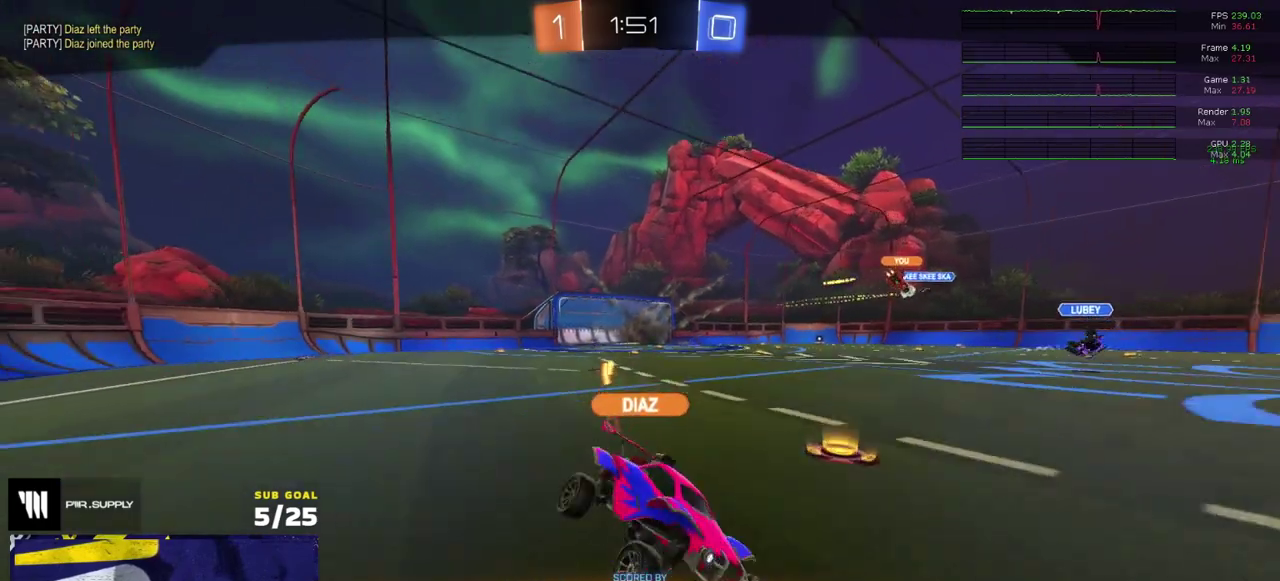
Gameplay with a controller (Xbox layout); each line is a JSON object with the inputs held at the frame after it. "events" lists button and stick changes between this image and that frame as [ms after this image, input, new state], when the widget could be followed in between. Not read: L3.
{"buttons": ["R2"], "right_stick": "center", "events": [[67, "Y", "up"]]}
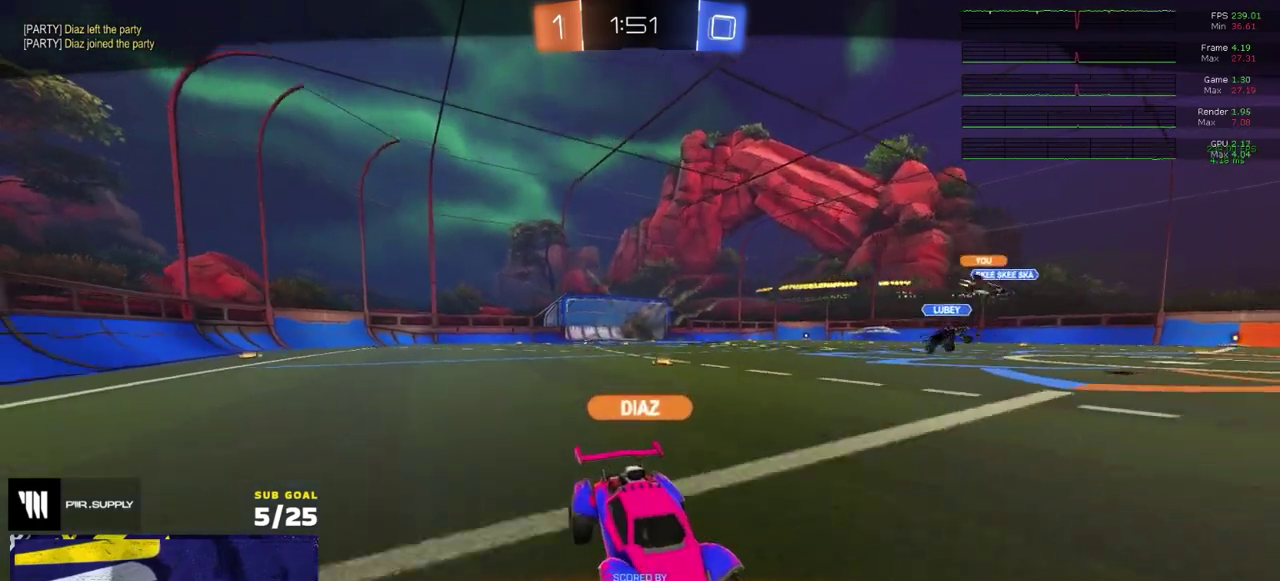
{"buttons": ["R2", "SELECT"], "right_stick": "center", "events": [[167, "SELECT", "down"]]}
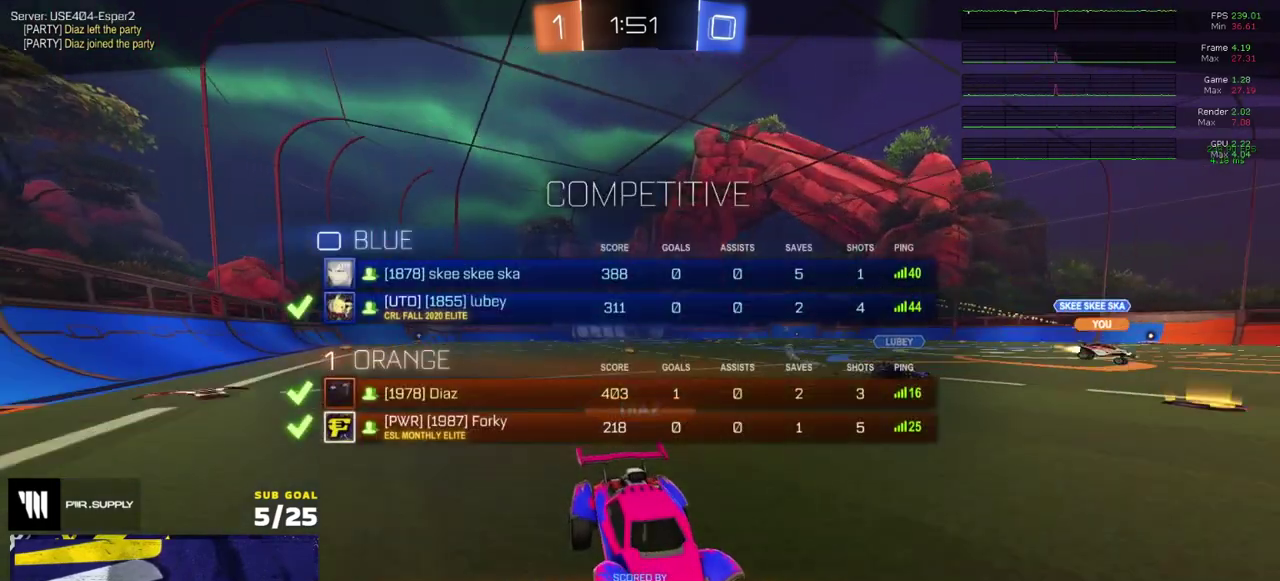
{"buttons": ["R2", "SELECT"], "right_stick": "up", "events": [[267, "right_stick", "up"]]}
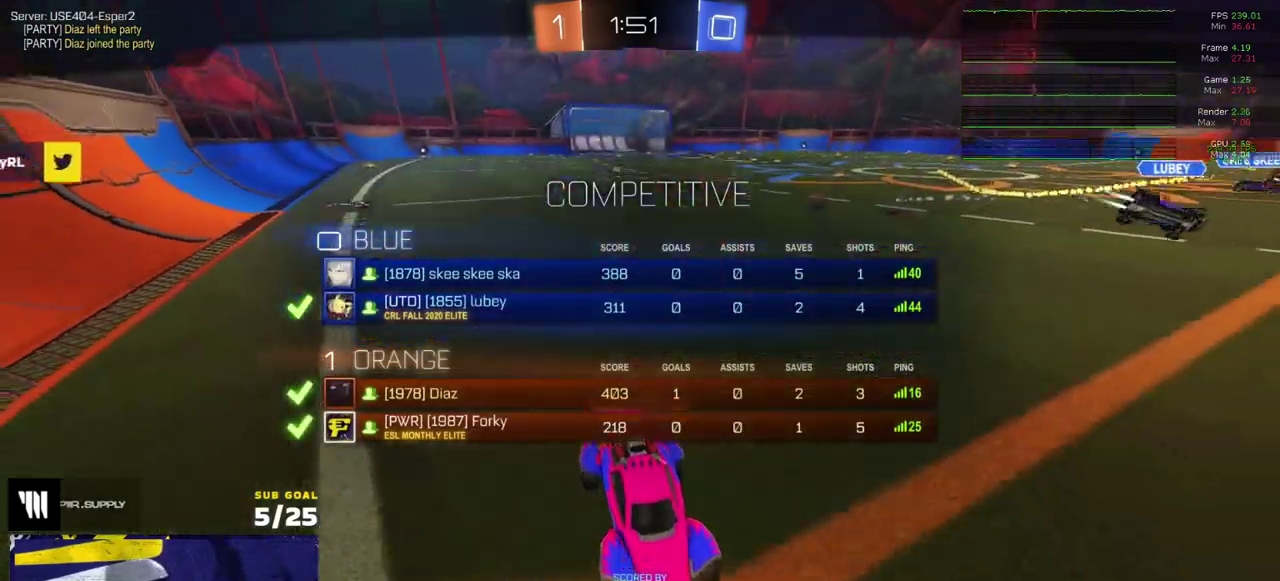
{"buttons": ["R2", "SELECT"], "right_stick": "center", "events": [[100, "right_stick", "center"]]}
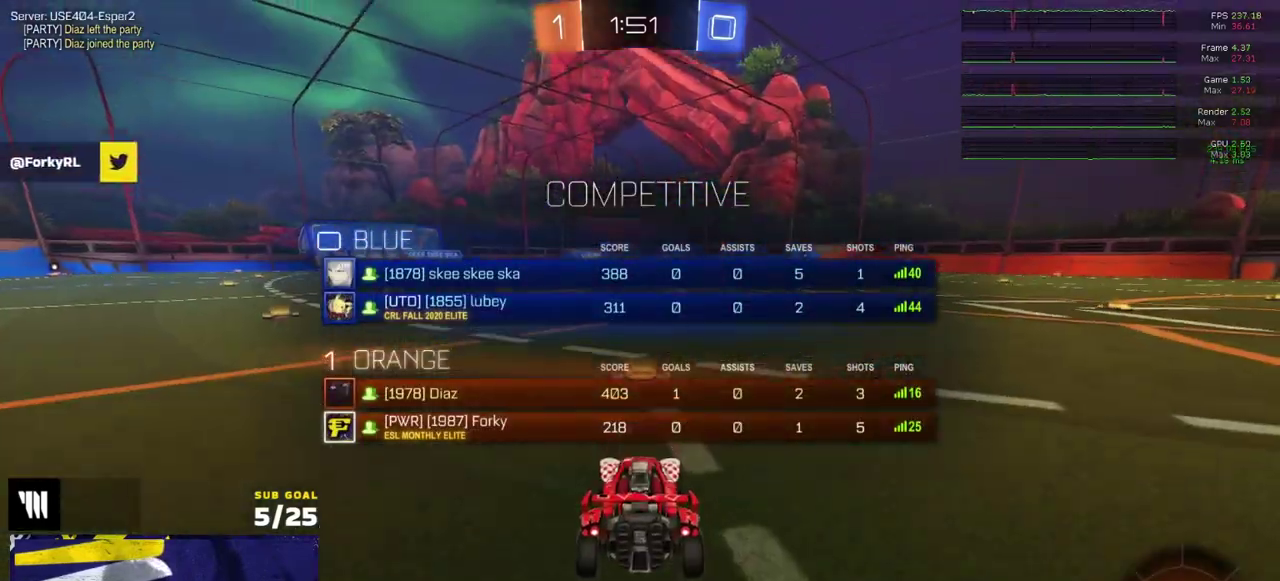
{"buttons": ["R2", "SELECT"], "right_stick": "center", "events": [[167, "Y", "down"], [267, "Y", "up"], [333, "Y", "down"], [400, "Y", "up"]]}